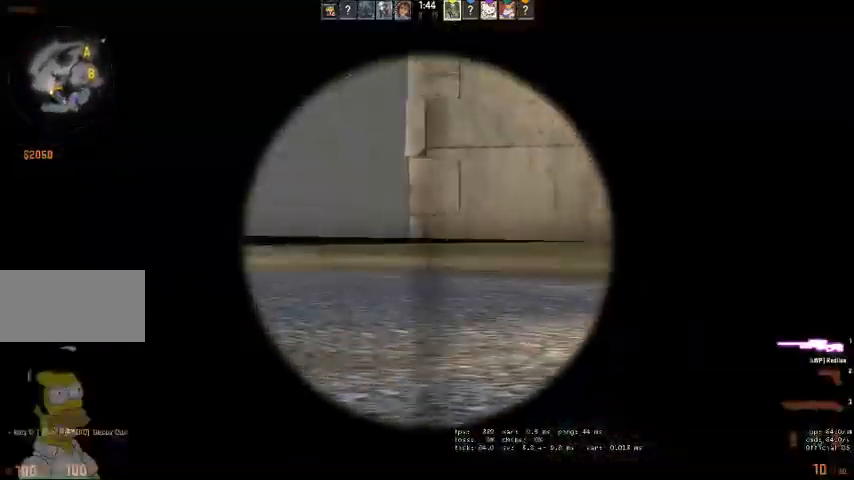
Gameplay with keyboard and mouse; each line is a JSON object with the keys and mouse buttons held at the frame after it. "events" lists presses ("down") and releases ("up") of "a", "ctrl", "d", "e", "q", "s", "shift", "space", "w", "mouse_left", "mouse_wheel" and "mouse_right" between this image and that frame as [ms after this image, input, new state], when the widget could be followed in between. "mouse_left", "mouse_wheel", "mouse_right" = the "left", "wheel", "right" buttons of the "mouse" list. No other keys are recorded. "wheel" means that the mouse wheel is clicked or scrolled. Mouse movement is not recorded. Not read: mouse_mb4.
{"keys": [], "mouse": [], "events": [[100, "d", "down"], [166, "a", "up"], [233, "d", "up"]]}
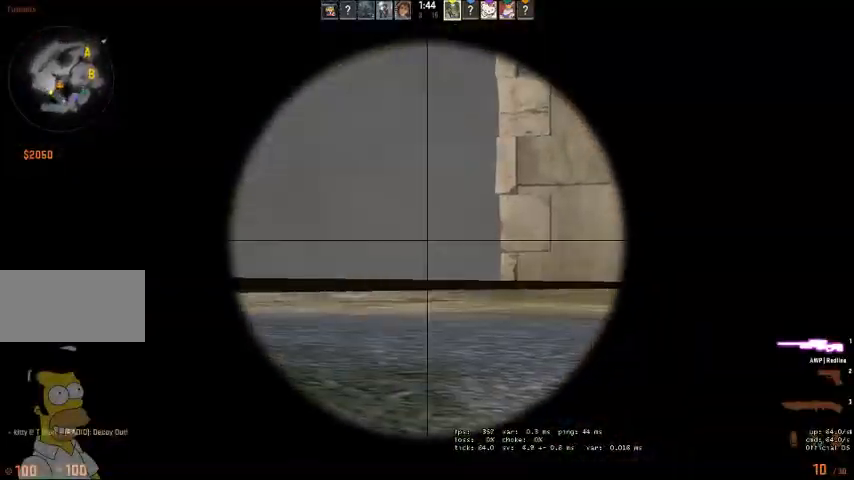
{"keys": ["d", "w"], "mouse": [], "events": [[100, "mouse_right", "down"], [166, "d", "down"], [166, "w", "down"], [233, "mouse_right", "up"]]}
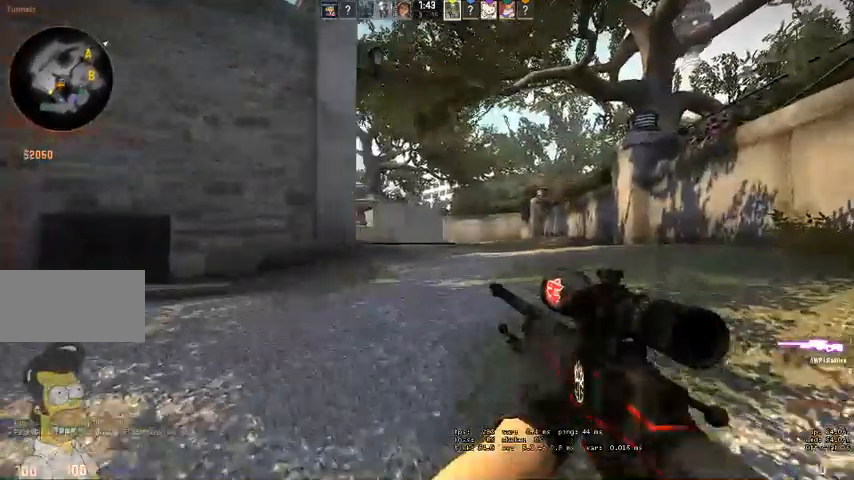
{"keys": [], "mouse": [], "events": [[133, "w", "up"], [166, "a", "down"], [233, "d", "up"], [300, "a", "up"], [300, "mouse_right", "down"], [400, "mouse_right", "up"]]}
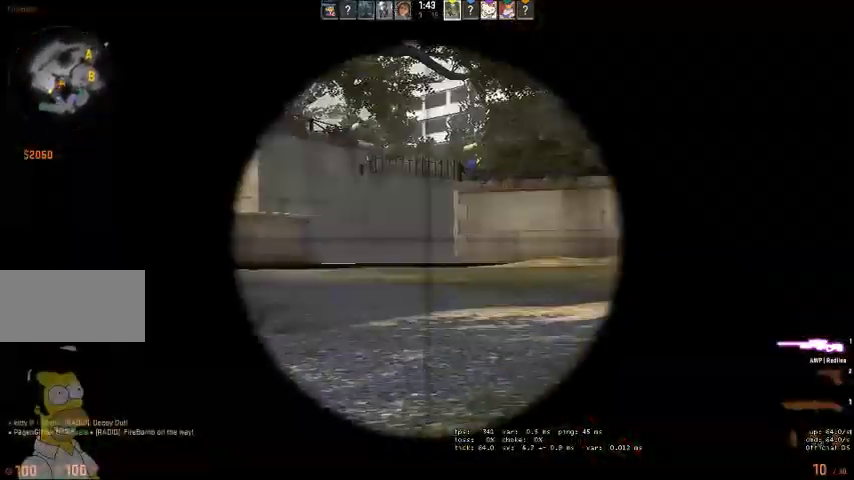
{"keys": ["d", "w"], "mouse": [], "events": [[266, "w", "down"], [333, "d", "down"]]}
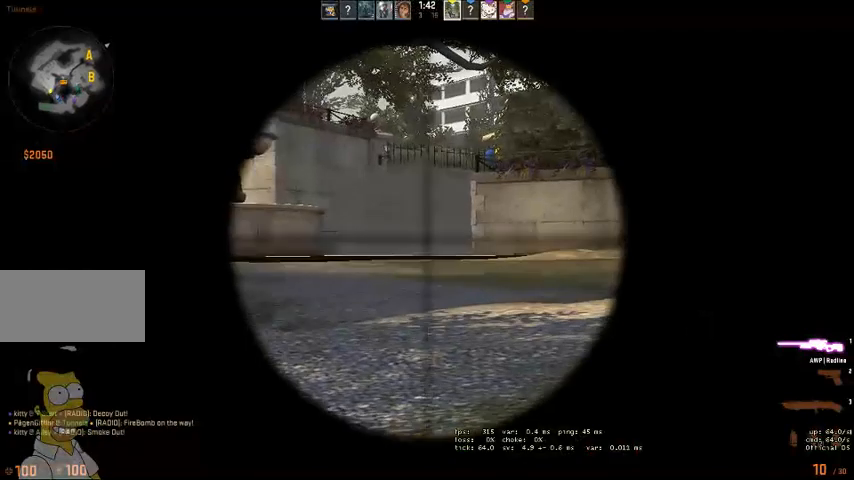
{"keys": ["d"], "mouse": [], "events": [[233, "a", "down"], [233, "d", "up"], [233, "w", "up"], [400, "a", "up"], [400, "d", "down"]]}
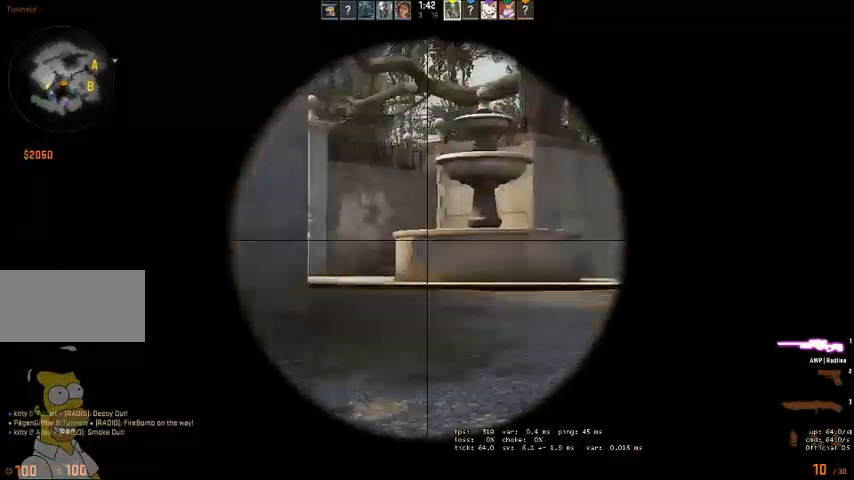
{"keys": ["d"], "mouse": [], "events": []}
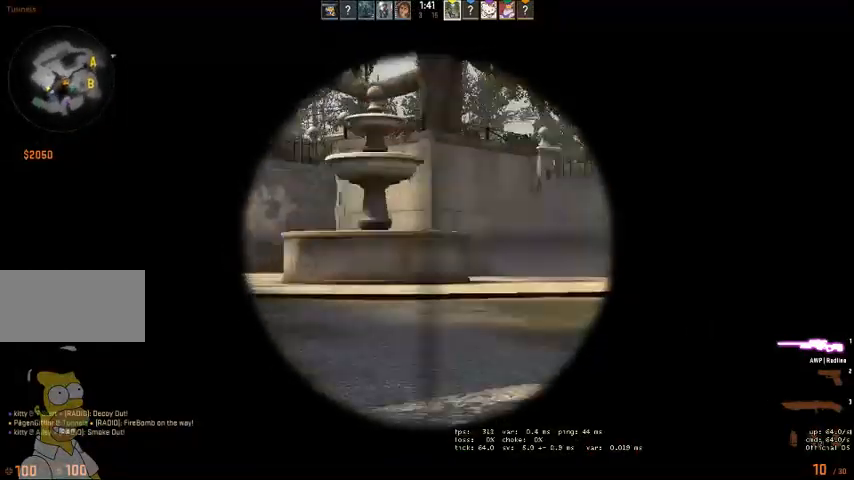
{"keys": ["d", "w"], "mouse": [], "events": [[33, "a", "down"], [33, "d", "up"], [100, "w", "down"], [133, "a", "up"], [166, "d", "down"]]}
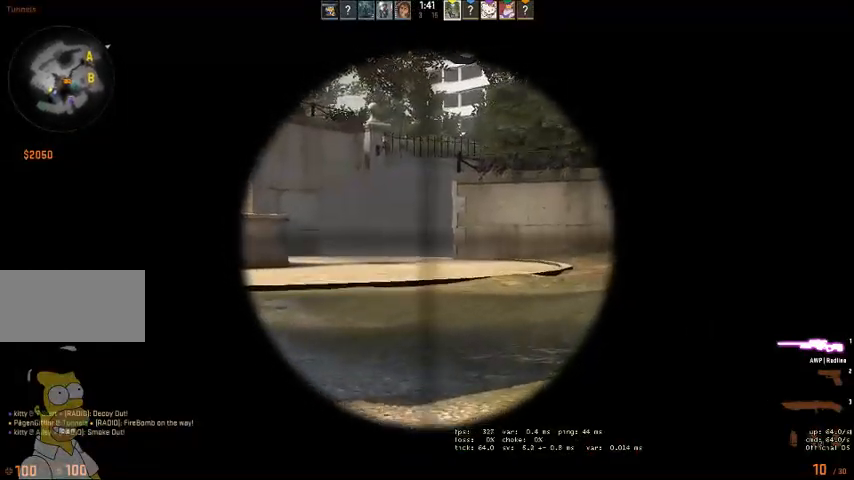
{"keys": ["a"], "mouse": [], "events": [[66, "w", "up"], [466, "a", "down"], [466, "d", "up"]]}
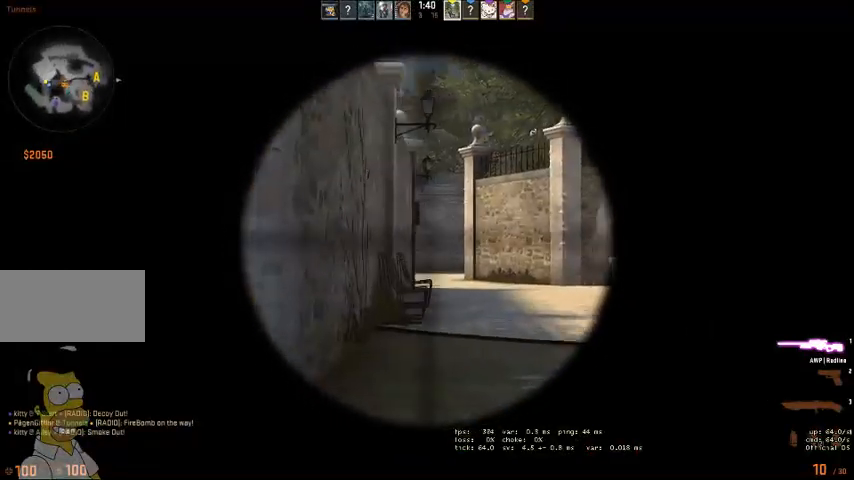
{"keys": ["a"], "mouse": [], "events": []}
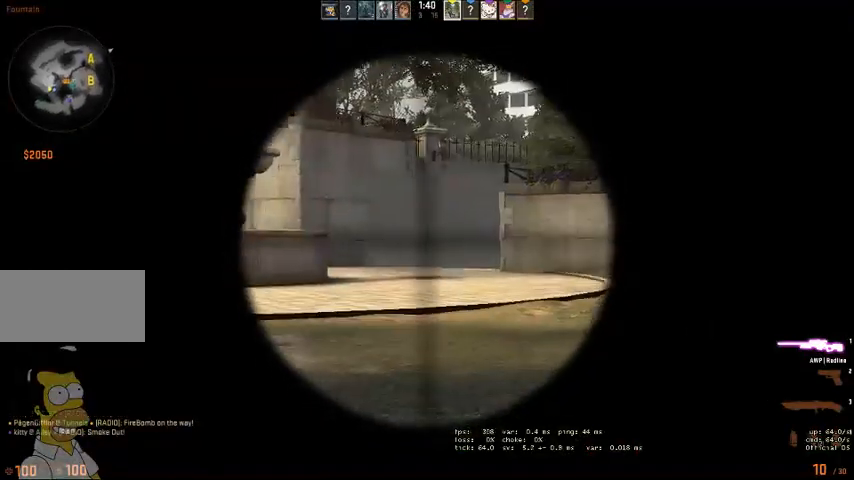
{"keys": ["d"], "mouse": [], "events": [[333, "a", "up"], [366, "d", "down"]]}
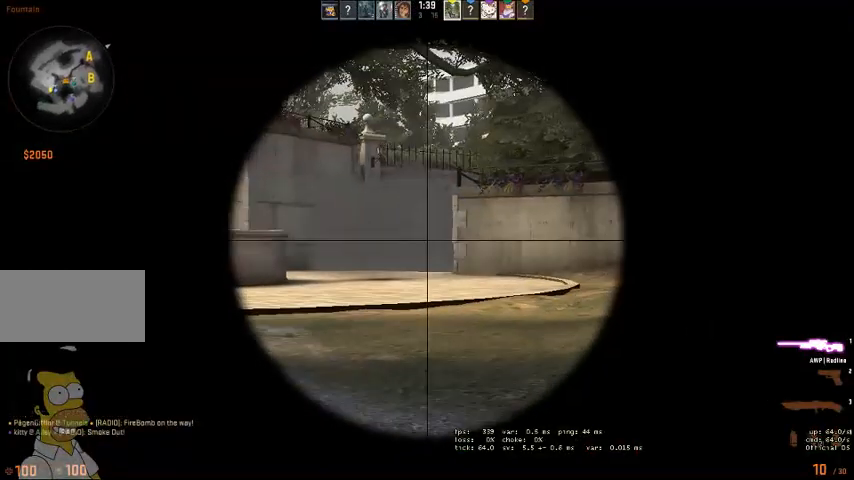
{"keys": ["d"], "mouse": [], "events": [[33, "d", "up"], [166, "d", "down"]]}
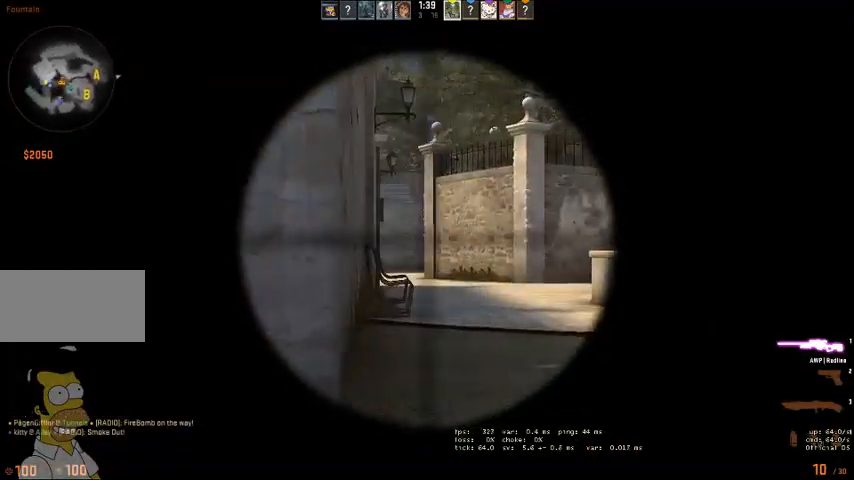
{"keys": [], "mouse": [], "events": [[233, "d", "up"], [266, "a", "down"], [433, "a", "up"]]}
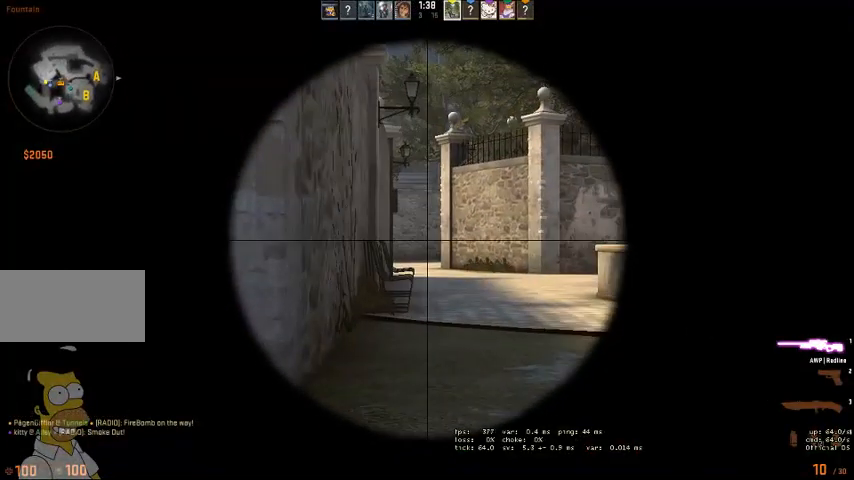
{"keys": ["a"], "mouse": [], "events": [[33, "a", "down"]]}
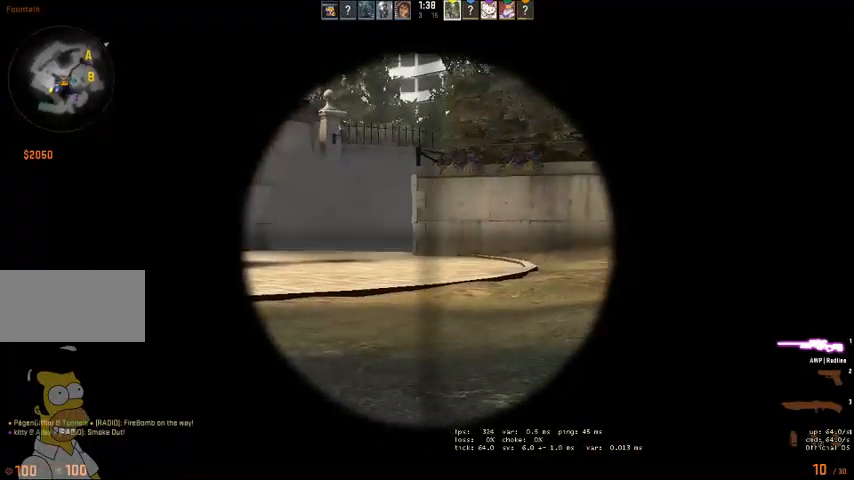
{"keys": [], "mouse": [], "events": [[166, "a", "up"], [333, "d", "down"], [500, "d", "up"]]}
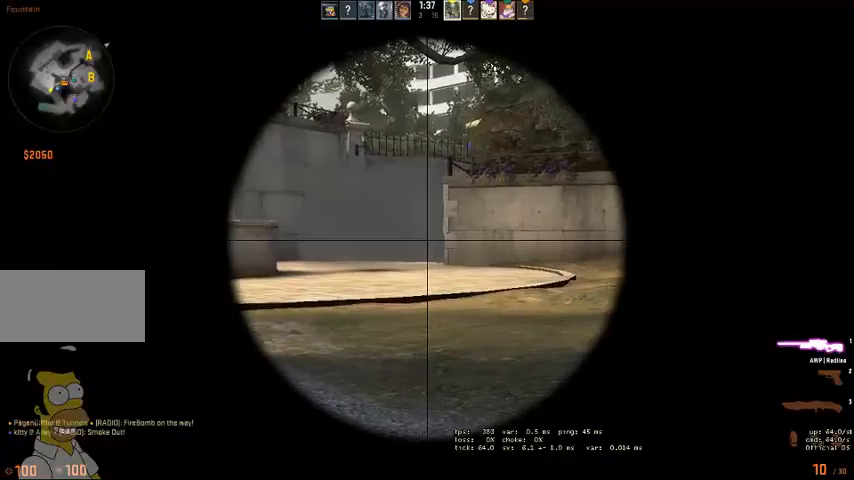
{"keys": ["a"], "mouse": [], "events": [[133, "a", "down"]]}
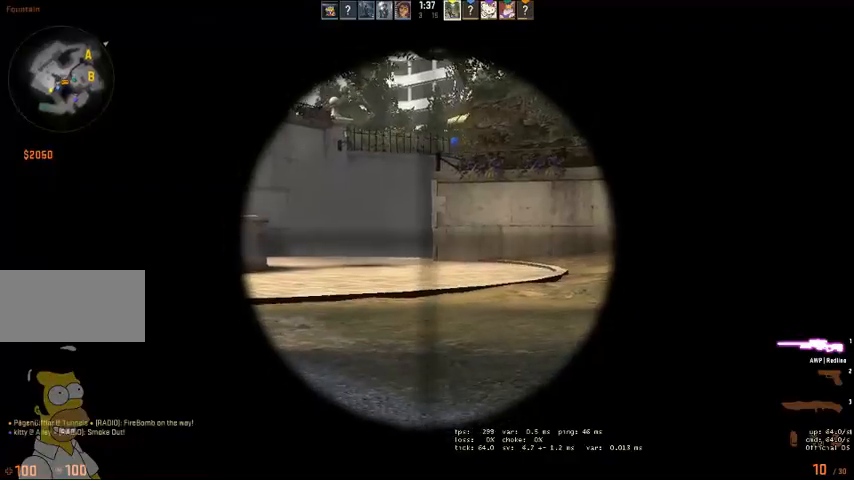
{"keys": [], "mouse": [], "events": [[400, "a", "up"]]}
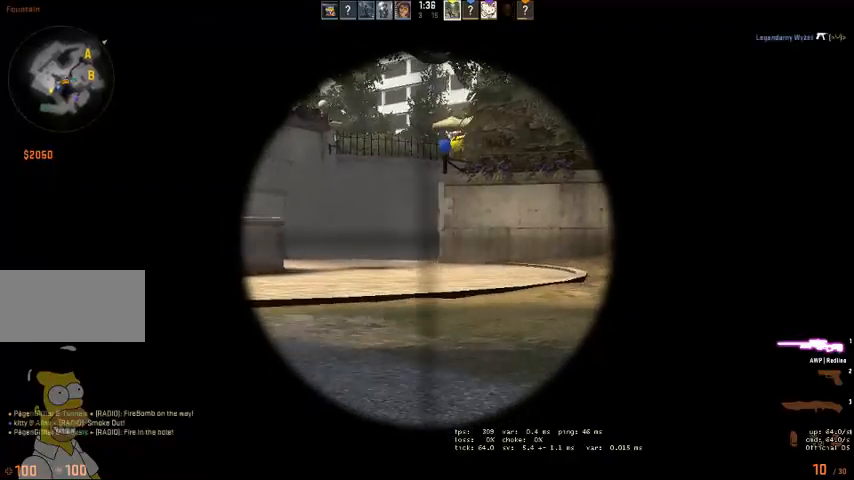
{"keys": ["d", "s"], "mouse": [], "events": [[133, "d", "down"], [166, "q", "down"], [233, "q", "up"], [466, "s", "down"]]}
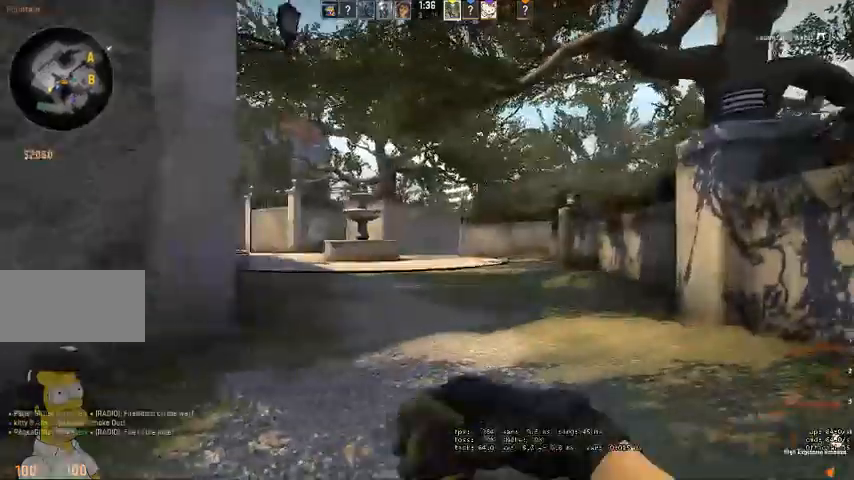
{"keys": ["w"], "mouse": ["left"], "events": [[33, "d", "up"], [166, "s", "up"], [366, "w", "down"], [400, "mouse_left", "down"]]}
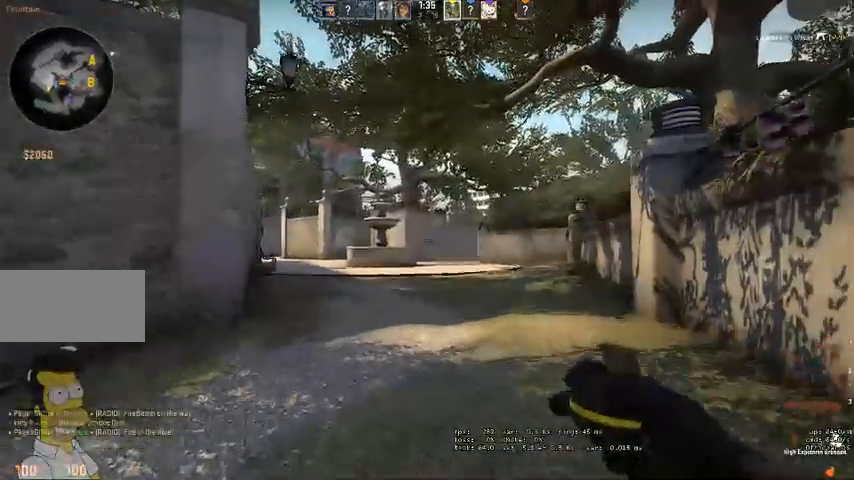
{"keys": [], "mouse": [], "events": [[233, "mouse_left", "up"], [433, "w", "up"]]}
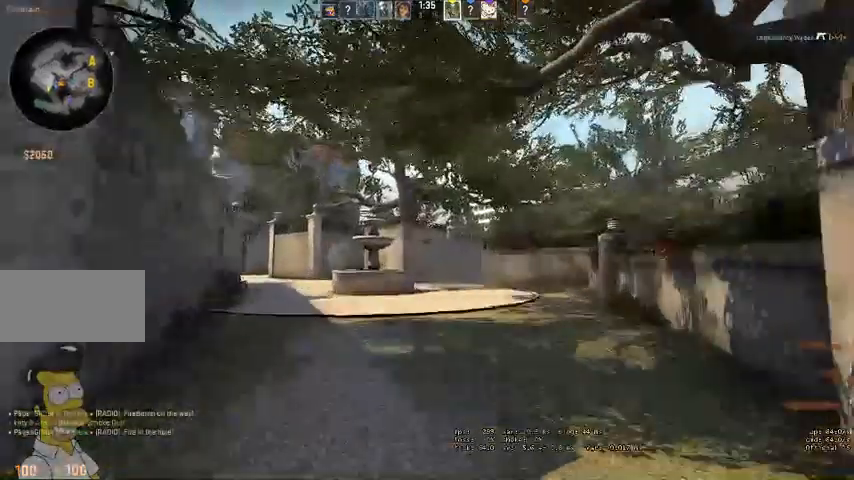
{"keys": ["s"], "mouse": [], "events": [[66, "s", "down"]]}
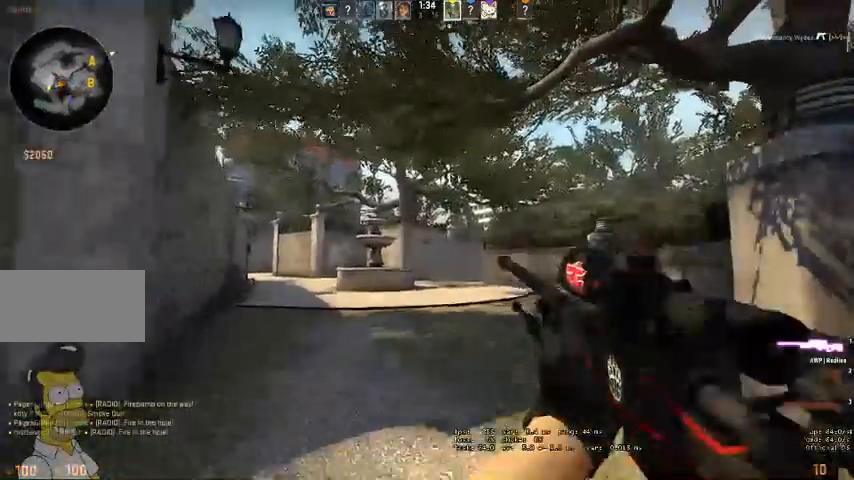
{"keys": ["s"], "mouse": [], "events": []}
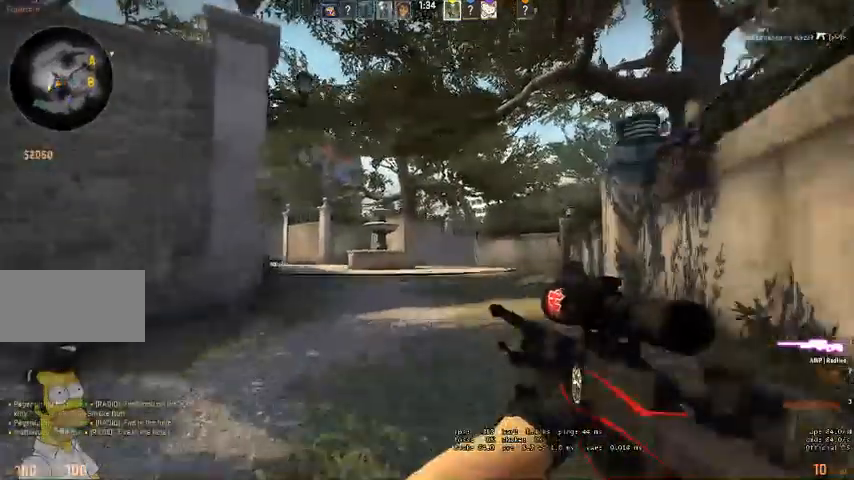
{"keys": ["d"], "mouse": [], "events": [[266, "a", "down"], [366, "a", "up"], [400, "d", "down"], [433, "s", "up"]]}
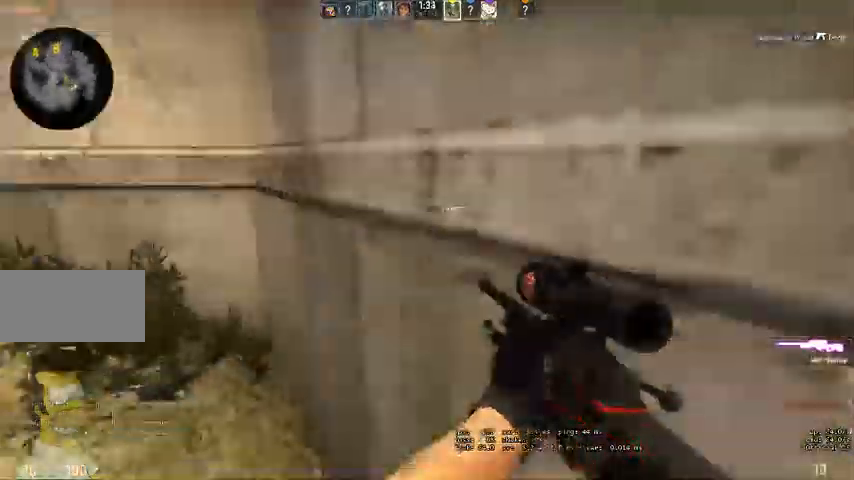
{"keys": ["d", "w"], "mouse": [], "events": [[200, "w", "down"]]}
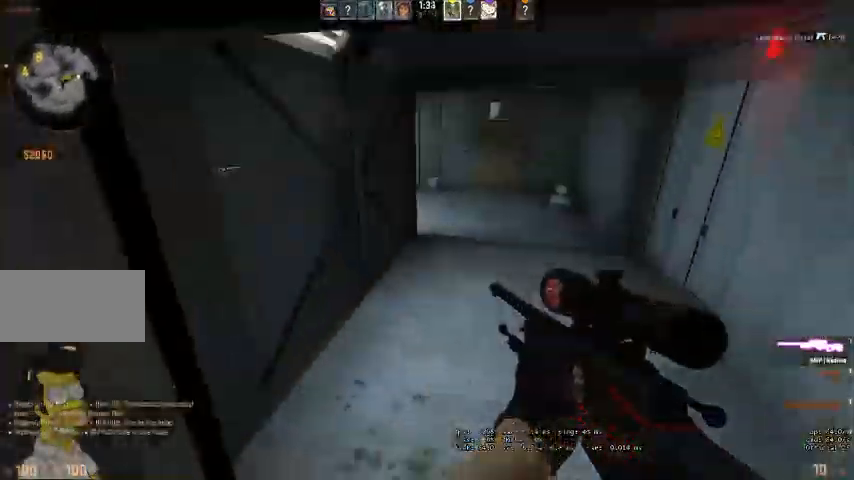
{"keys": ["w"], "mouse": [], "events": [[33, "d", "up"]]}
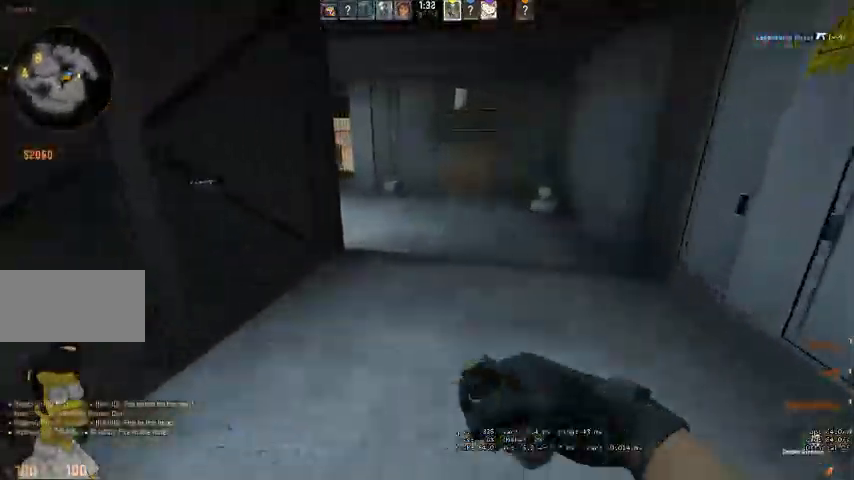
{"keys": ["w"], "mouse": [], "events": [[366, "q", "down"], [433, "q", "up"]]}
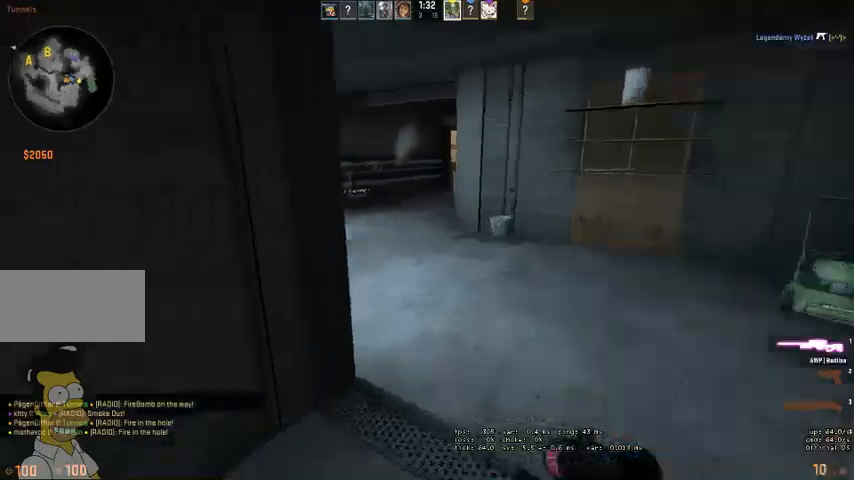
{"keys": ["d", "w"], "mouse": [], "events": [[33, "d", "down"], [266, "d", "up"], [366, "d", "down"]]}